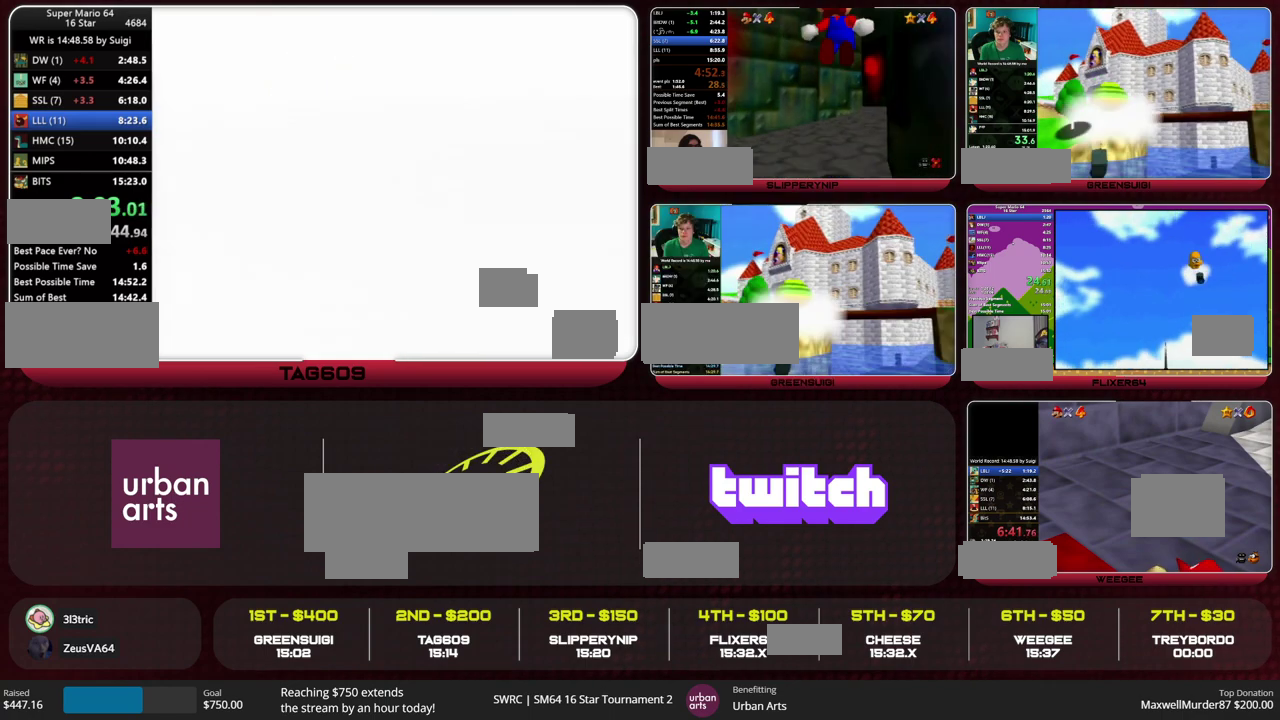
Gameplay with a controller (Nintendo layout); each line is a JSON object with the inputs held at the frame after it. "events" lists button and stick changes between this image and that frame as [ms after this image, input, new state], when the widget could be followed in between. This overlay highlights the sticks when they move; stick clicks (L3) are not distinguishable. Not read: L3 R3 START.
{"buttons": [], "left_stick": "up", "events": [[367, "left_stick", "up"]]}
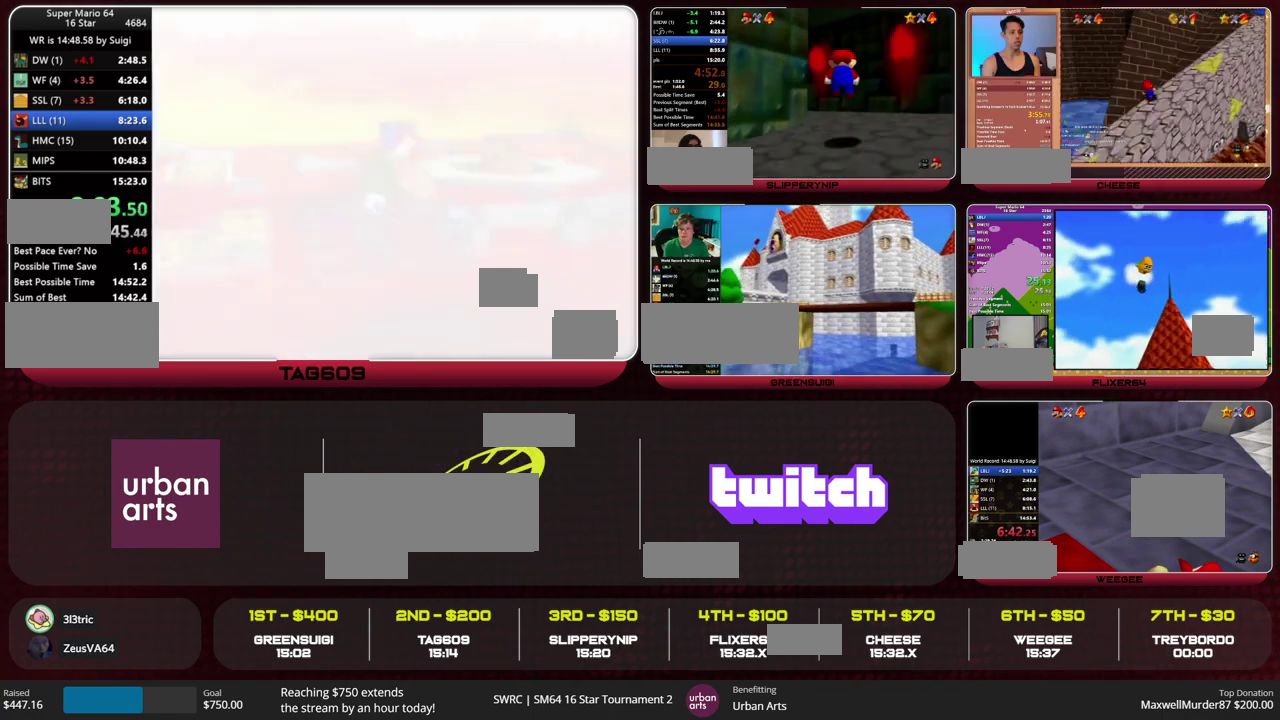
{"buttons": [], "left_stick": "up", "events": [[33, "R1", "down"], [100, "C_DOWN", "down"], [200, "R1", "up"], [233, "C_DOWN", "up"]]}
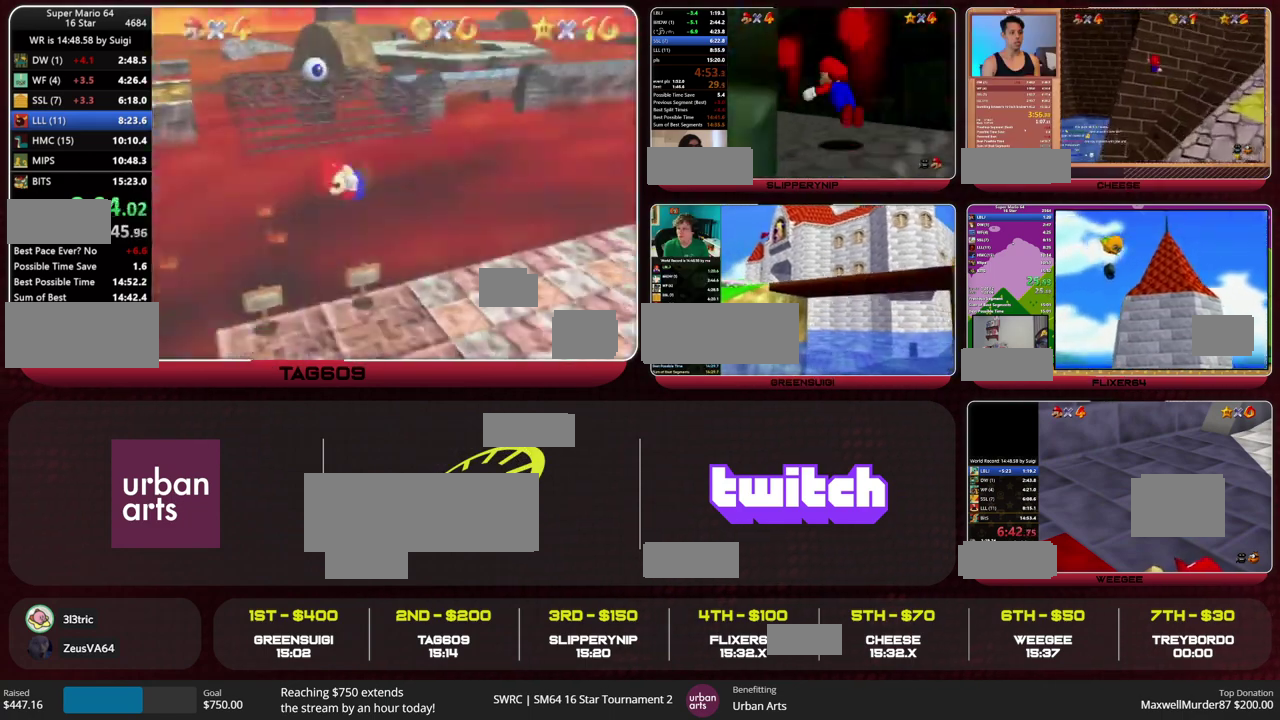
{"buttons": [], "left_stick": "up", "events": []}
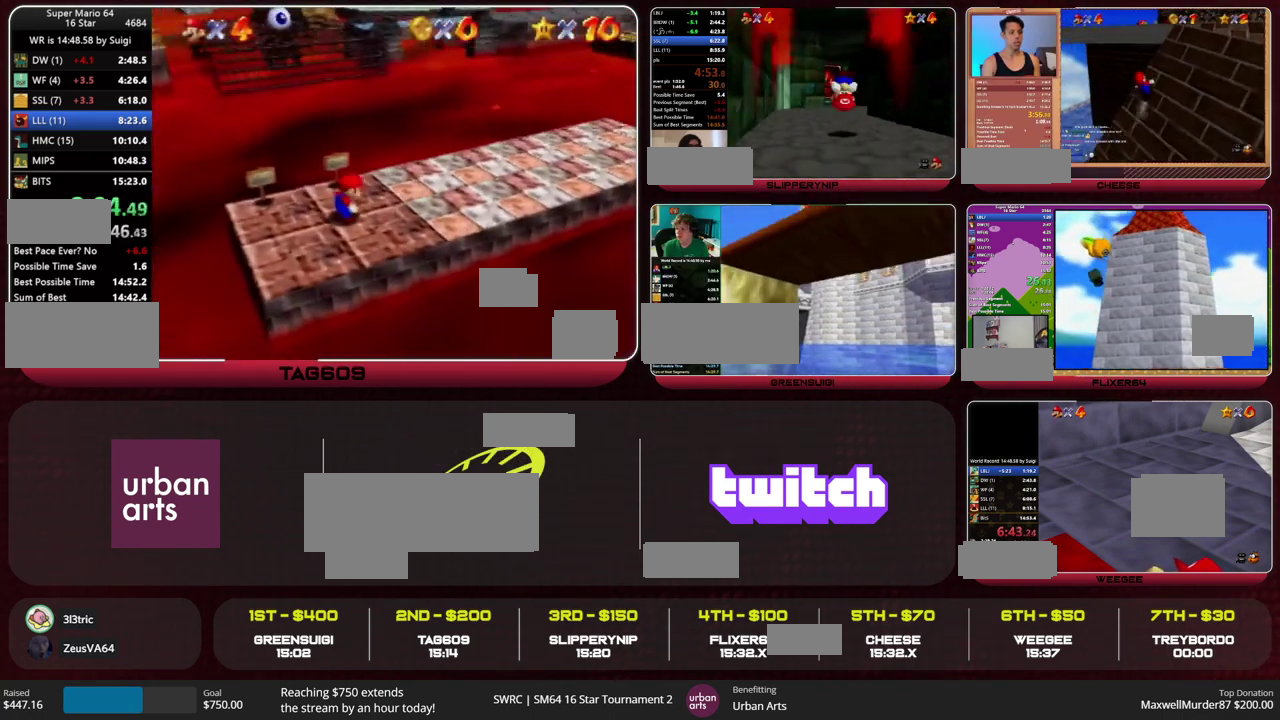
{"buttons": ["A", "Z"], "left_stick": "up", "events": [[367, "Z", "down"], [400, "A", "down"]]}
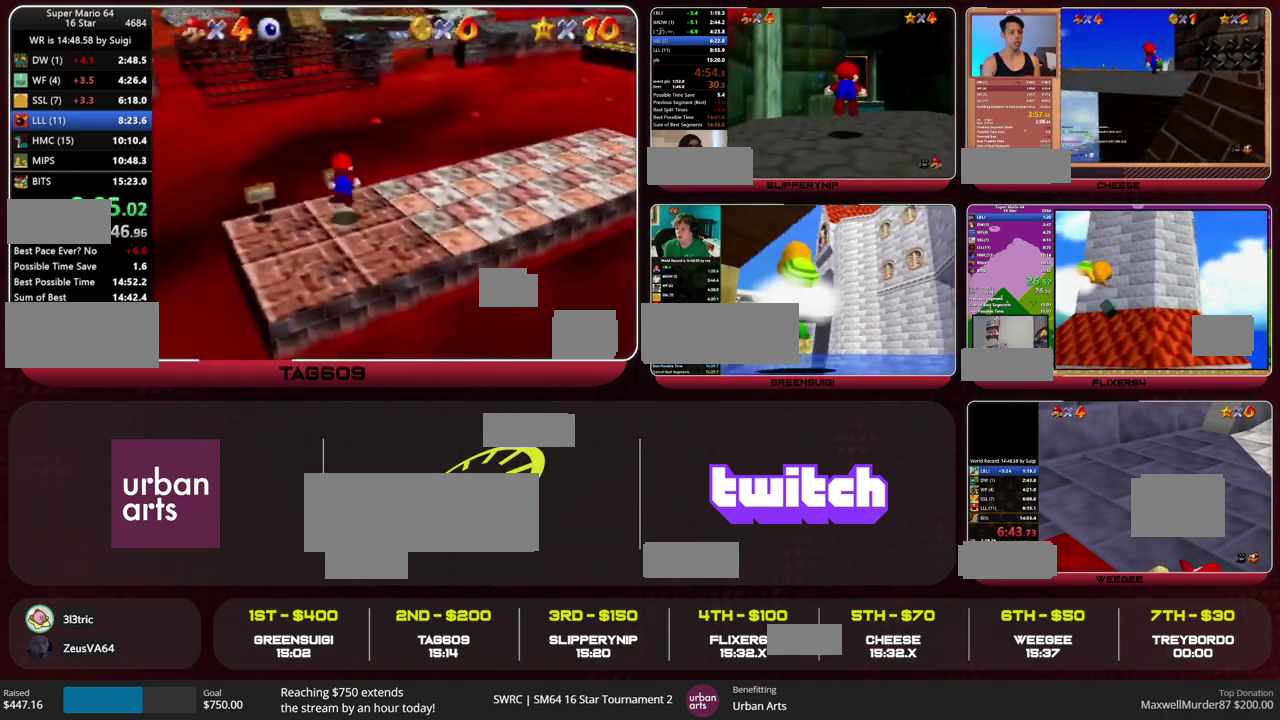
{"buttons": [], "left_stick": "up", "events": [[33, "A", "up"], [100, "Z", "up"]]}
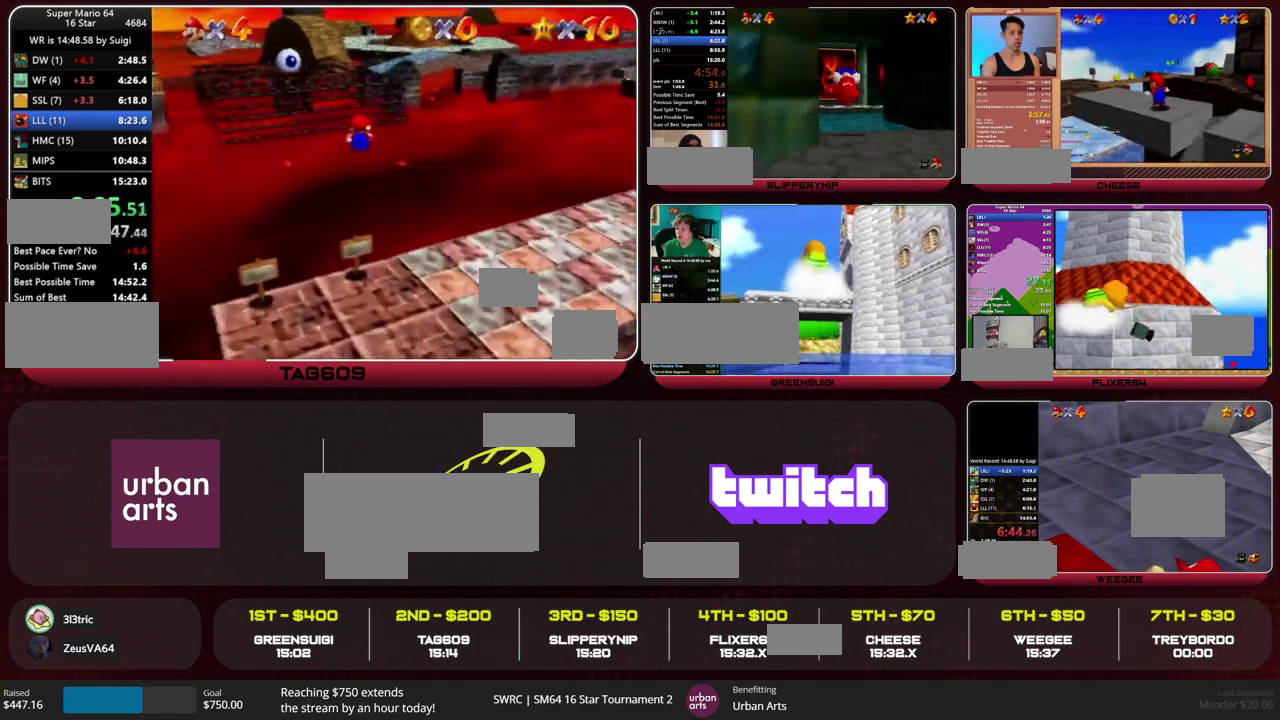
{"buttons": [], "left_stick": "up", "events": []}
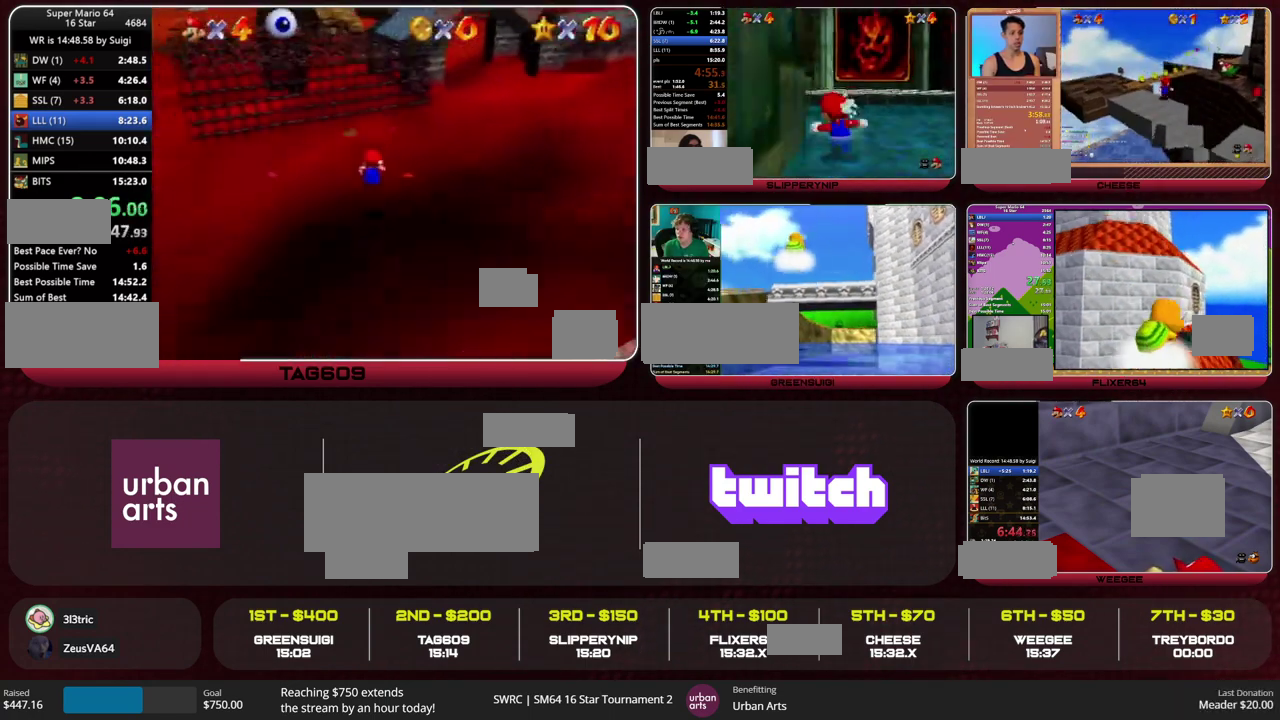
{"buttons": [], "left_stick": "up", "events": []}
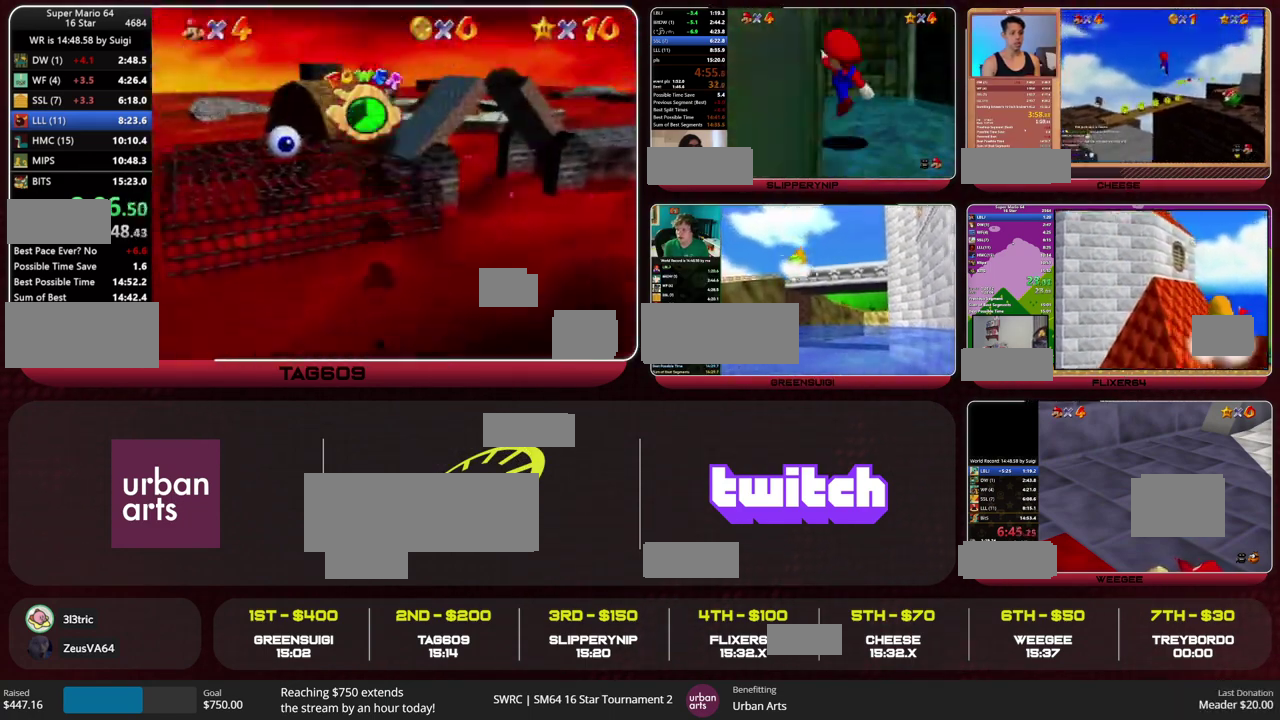
{"buttons": [], "left_stick": "up", "events": []}
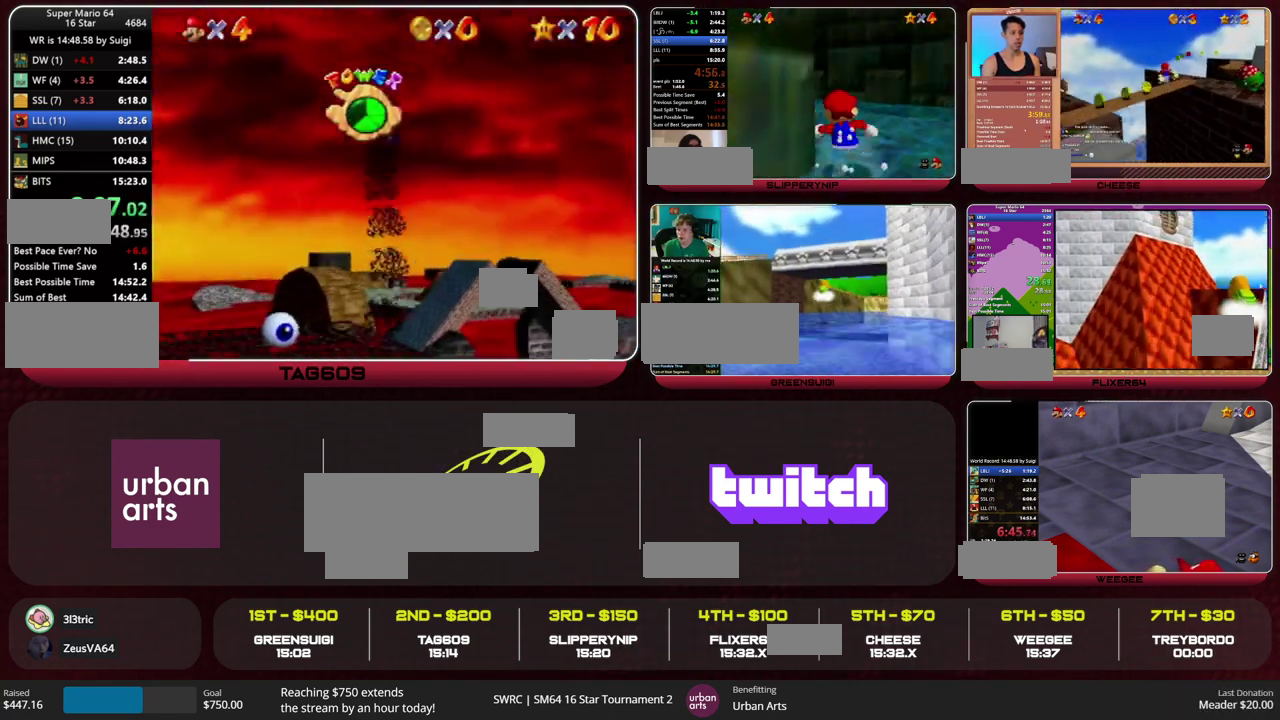
{"buttons": [], "left_stick": "up", "events": []}
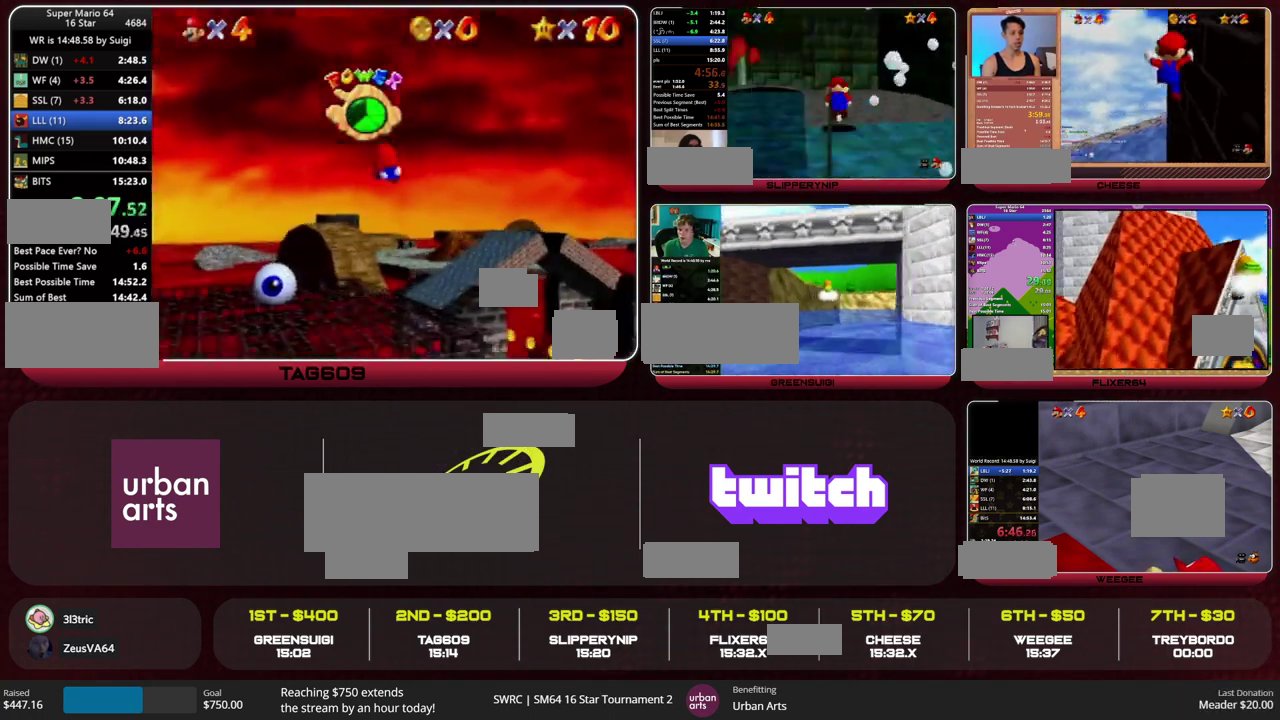
{"buttons": [], "left_stick": "up", "events": []}
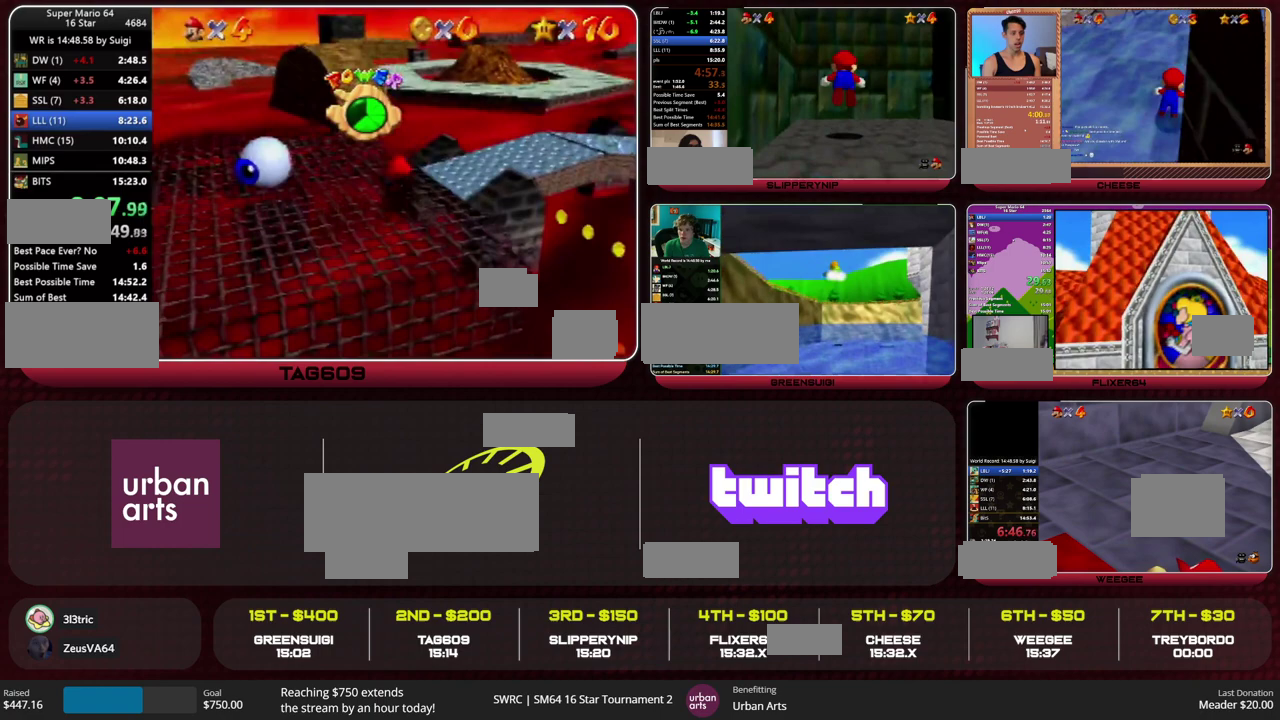
{"buttons": [], "left_stick": "up", "events": []}
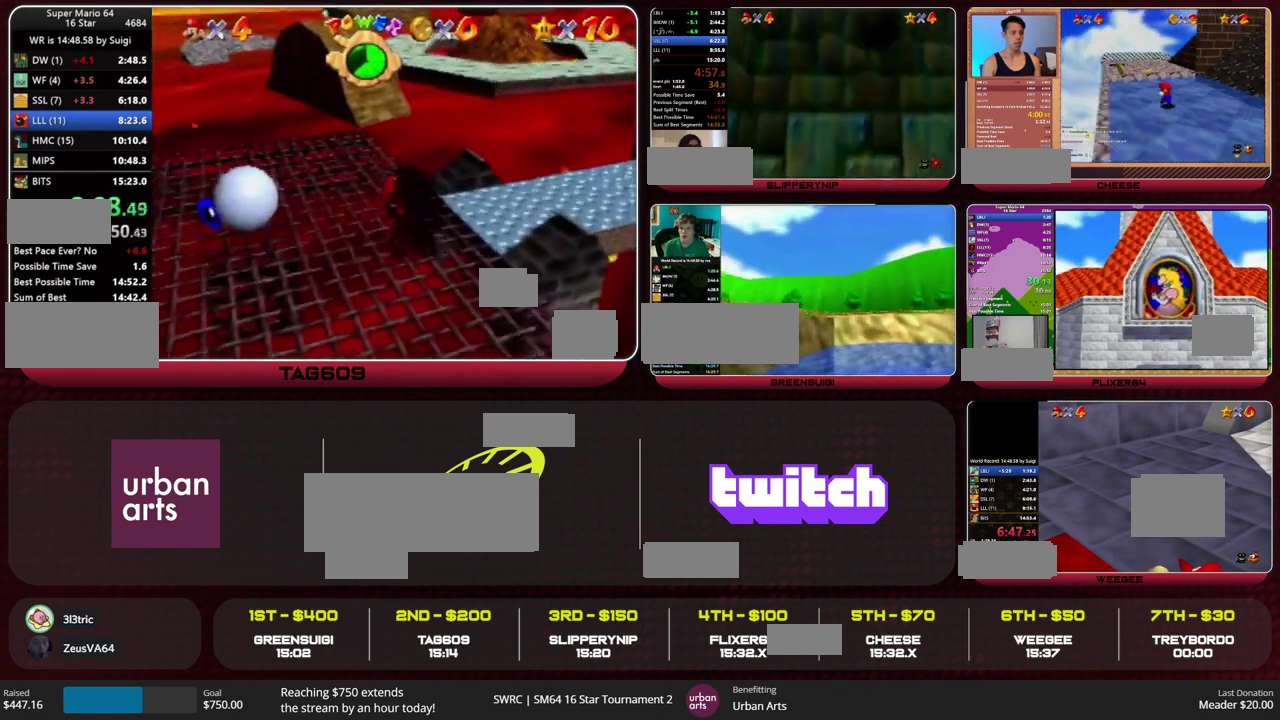
{"buttons": ["Z"], "left_stick": "up", "events": [[333, "Z", "down"], [400, "A", "down"], [500, "A", "up"]]}
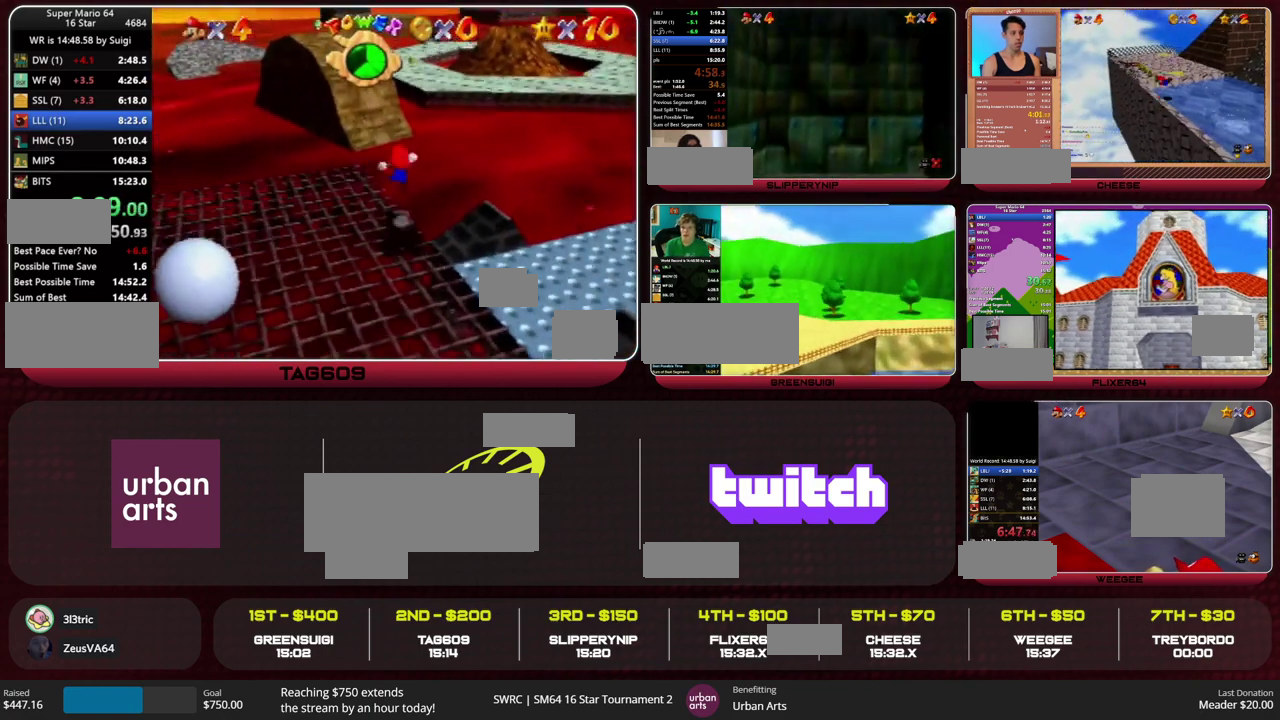
{"buttons": ["Z"], "left_stick": "up", "events": []}
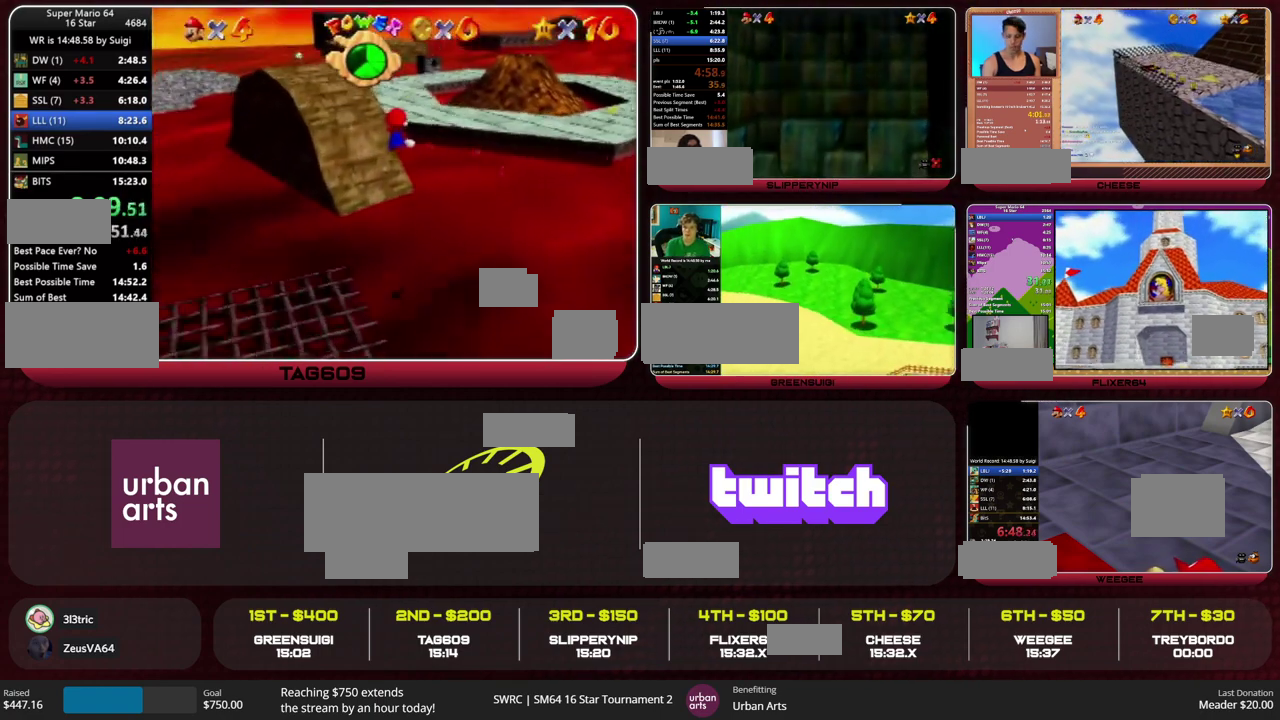
{"buttons": ["Z"], "left_stick": "up", "events": []}
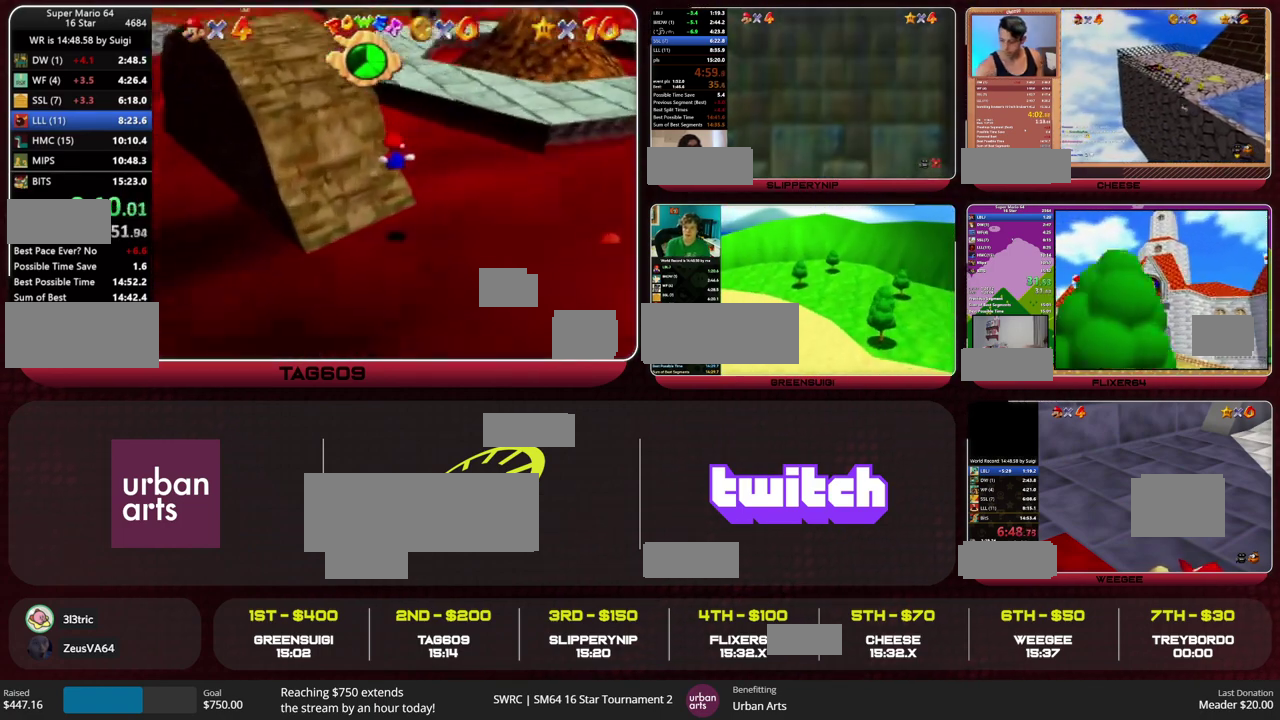
{"buttons": [], "left_stick": "up", "events": [[133, "A", "down"], [167, "B", "down"], [233, "A", "up"], [233, "B", "up"], [300, "Z", "up"]]}
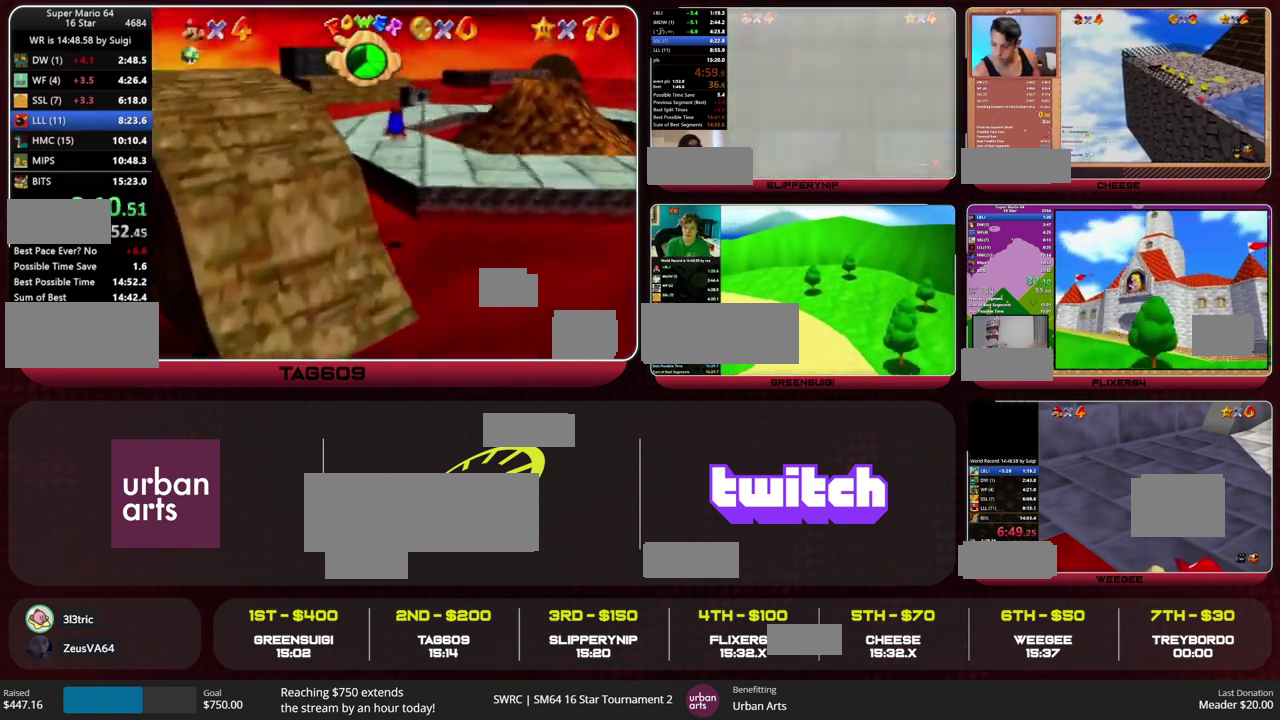
{"buttons": [], "left_stick": "up", "events": []}
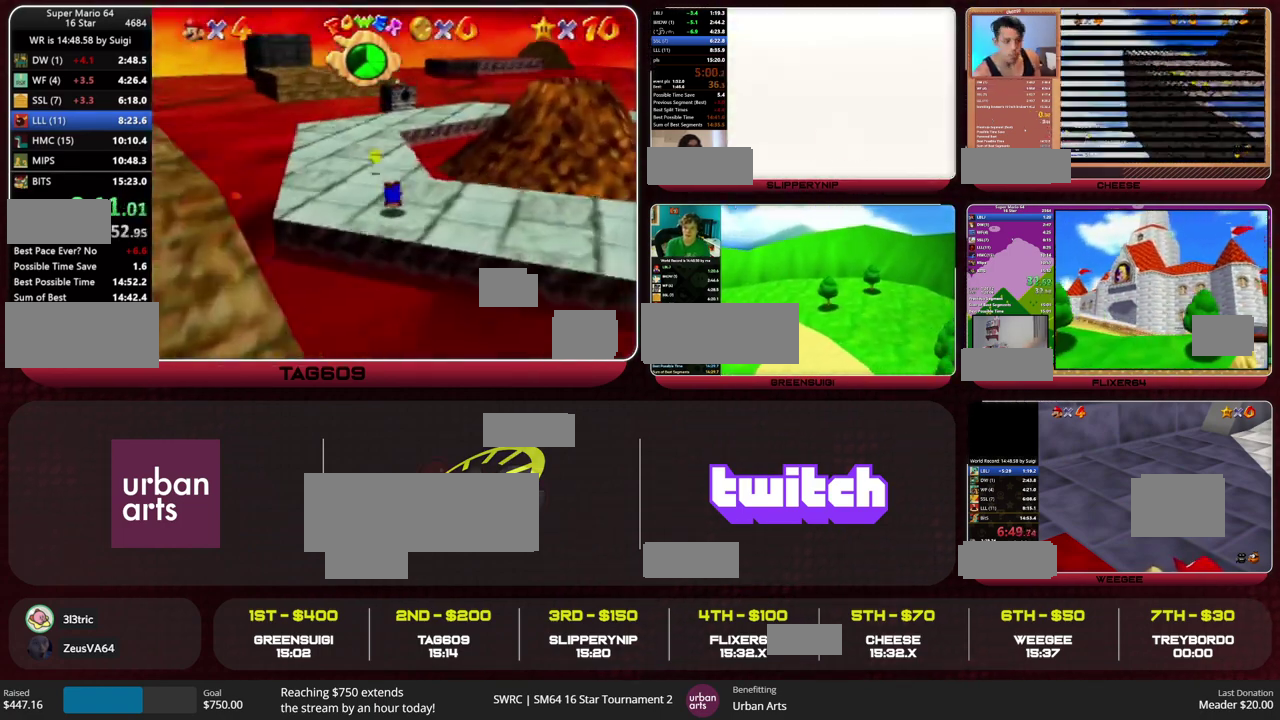
{"buttons": [], "left_stick": "up-left", "events": [[33, "B", "down"], [67, "A", "down"], [133, "B", "up"], [167, "A", "up"], [233, "left_stick", "up-left"], [433, "C_RIGHT", "down"], [500, "C_RIGHT", "up"]]}